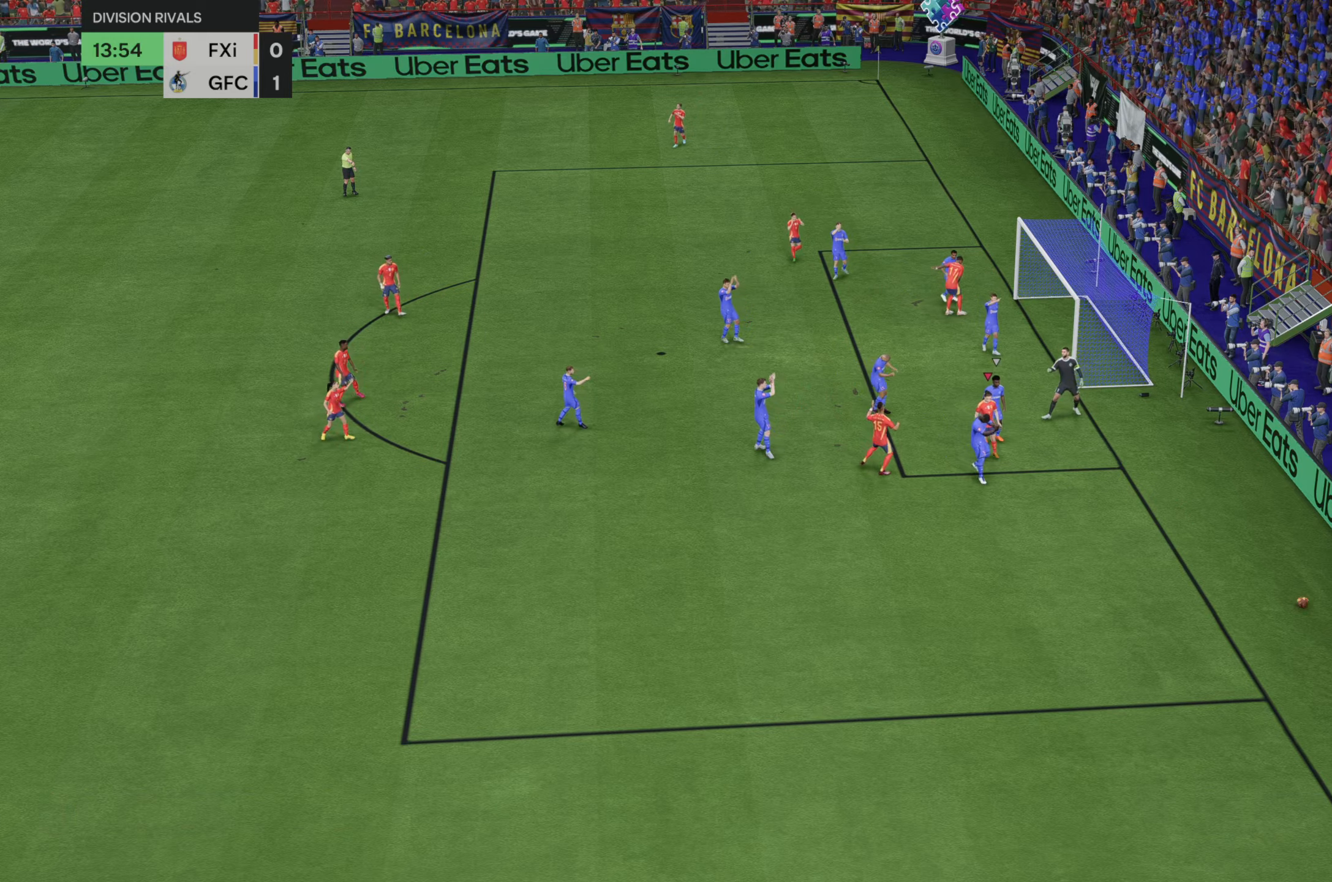
Gameplay with a controller (Xbox layout); each line is a JSON object with the inputs held at the frame after it (dt_ms = milliseconds from this image to that frame). "events" lists button and stick changes between this image and that frame as [ms after this image, input, new state], when the widget could be followed in between. Not read: L3 R3.
{"dt_ms": 500, "buttons": [], "left_stick": "center", "right_stick": "center", "events": []}
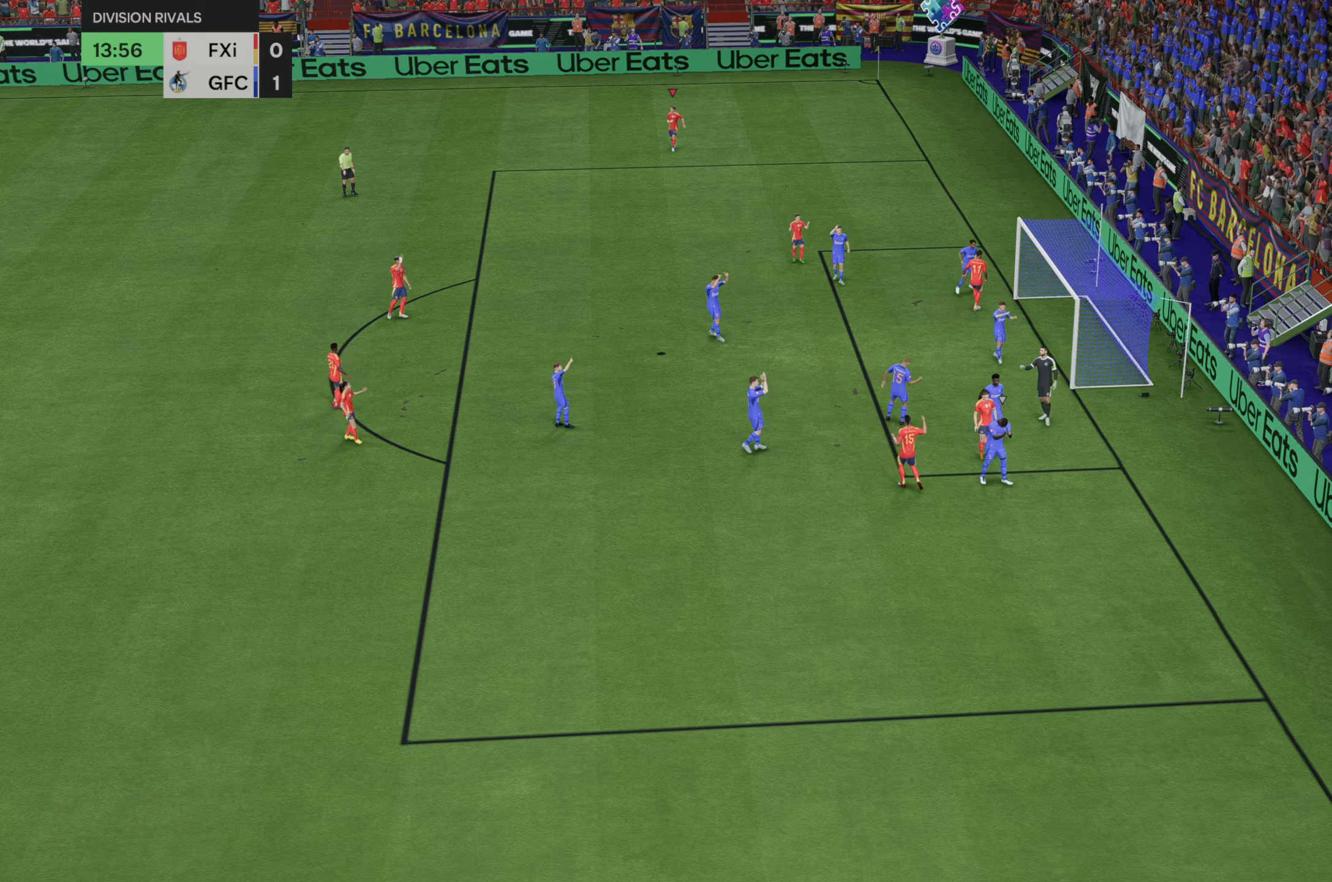
{"dt_ms": 500, "buttons": [], "left_stick": "center", "right_stick": "center", "events": []}
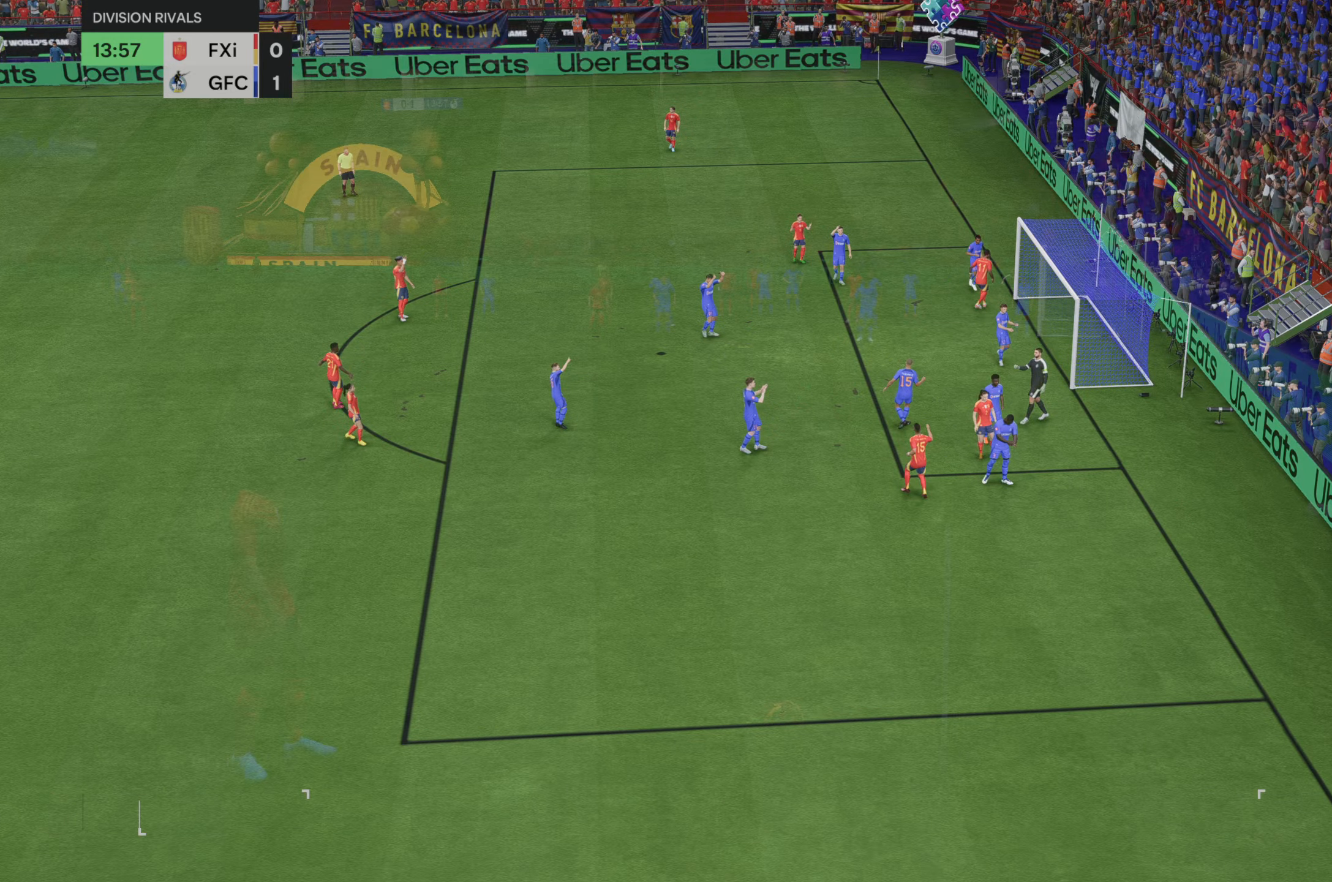
{"dt_ms": 500, "buttons": [], "left_stick": "center", "right_stick": "center", "events": []}
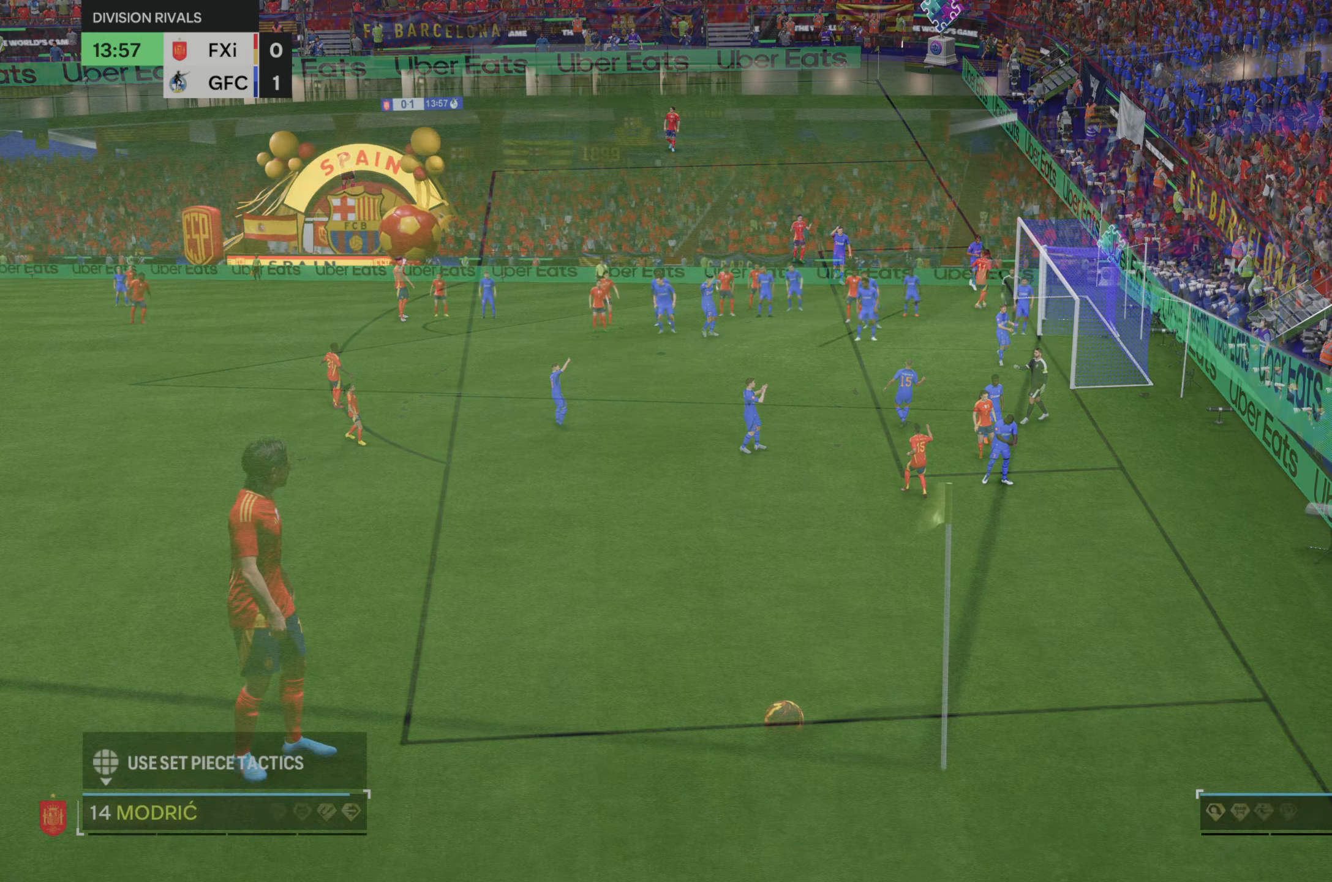
{"dt_ms": 500, "buttons": [], "left_stick": "center", "right_stick": "center", "events": []}
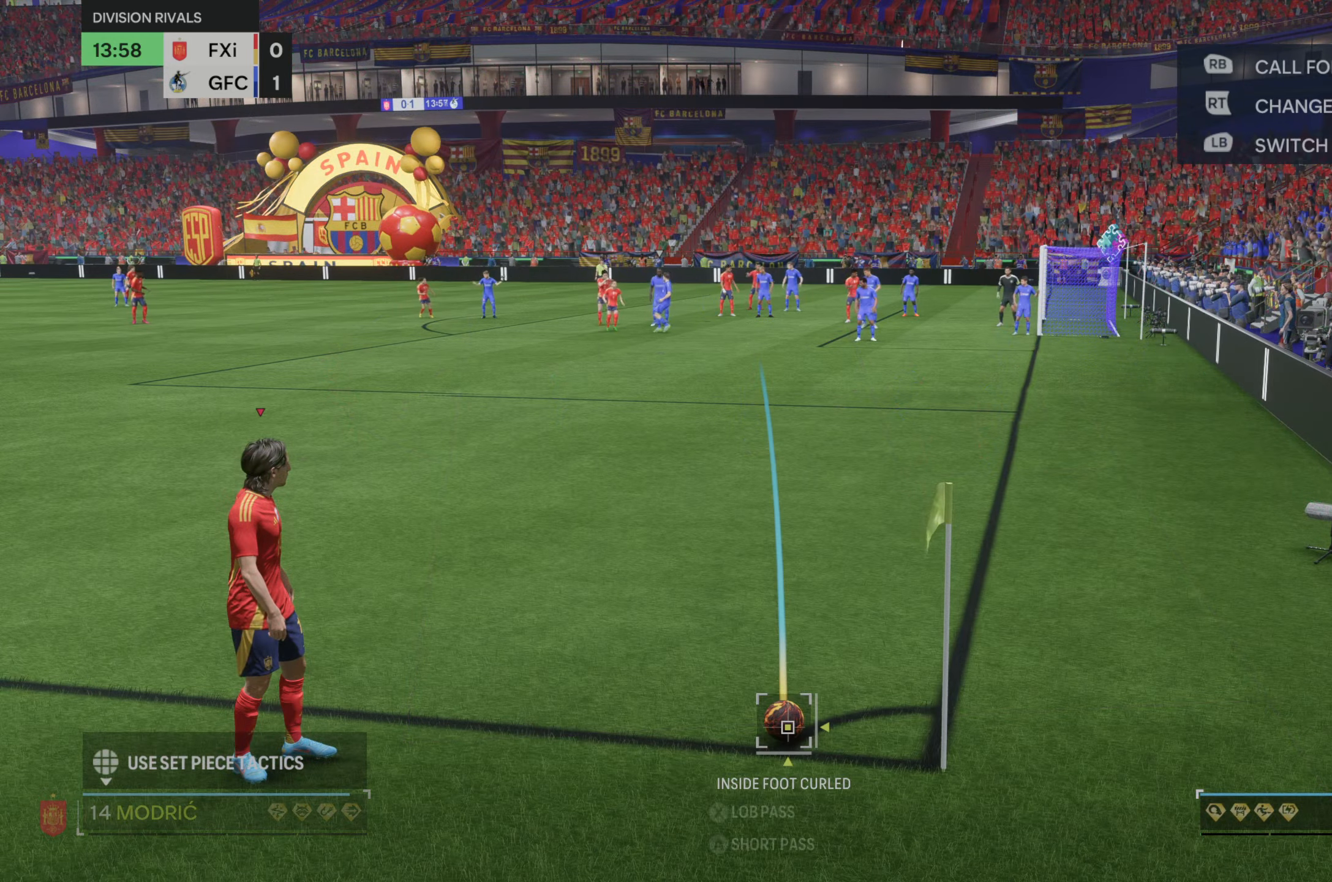
{"dt_ms": 500, "buttons": [], "left_stick": "right", "right_stick": "center", "events": [[217, "left_stick", "right"]]}
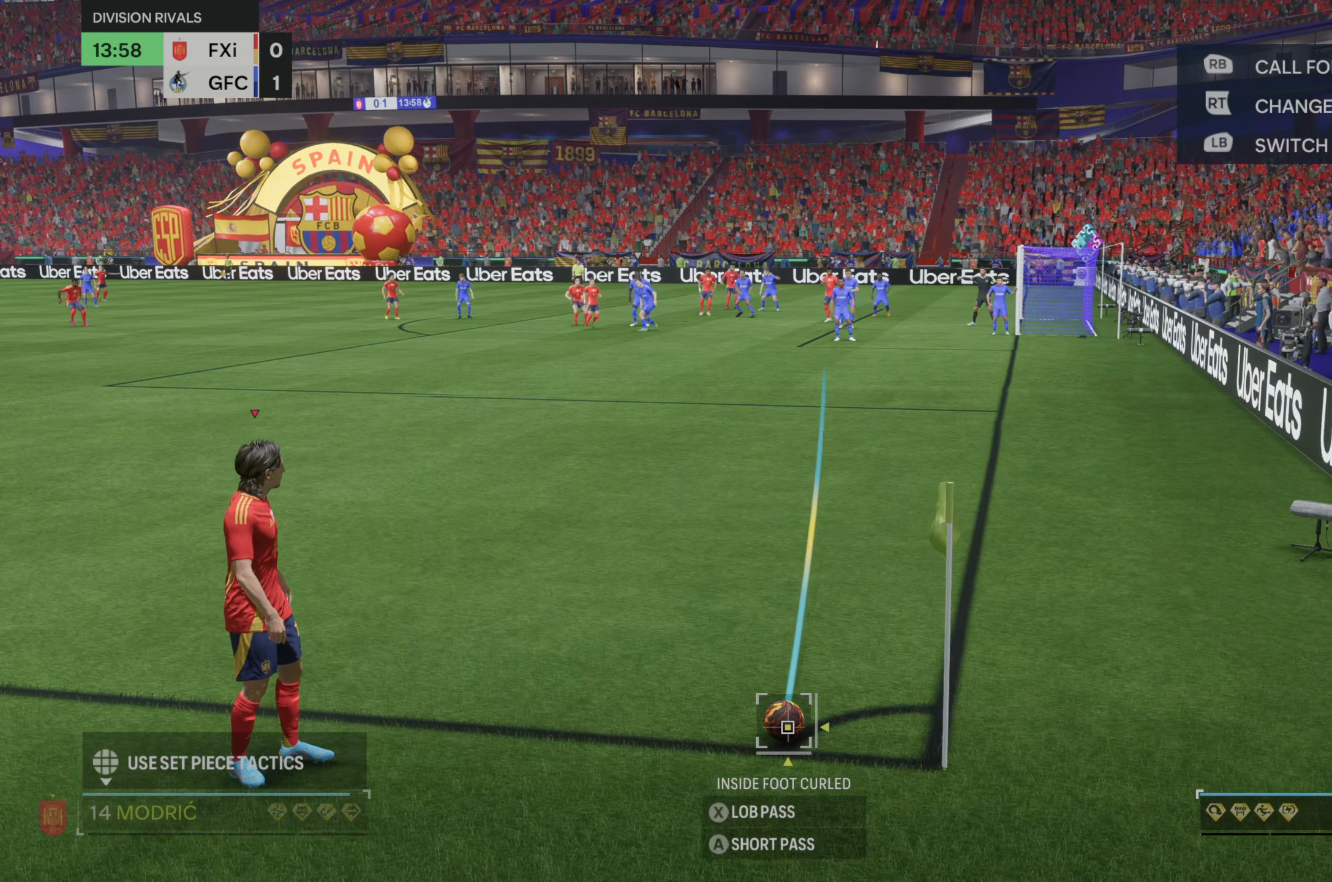
{"dt_ms": 500, "buttons": [], "left_stick": "center", "right_stick": "center", "events": [[250, "left_stick", "center"]]}
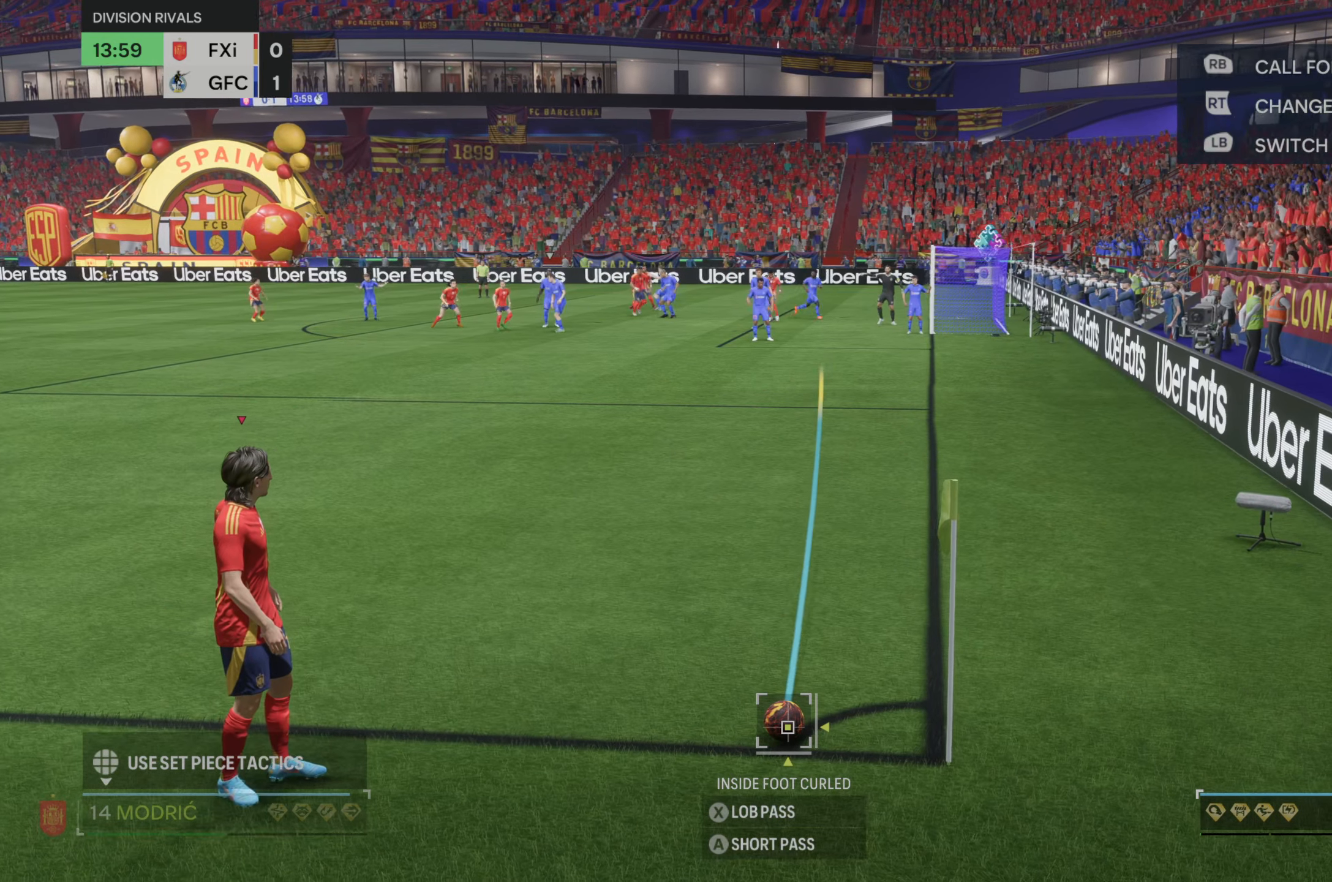
{"dt_ms": 500, "buttons": [], "left_stick": "center", "right_stick": "center", "events": []}
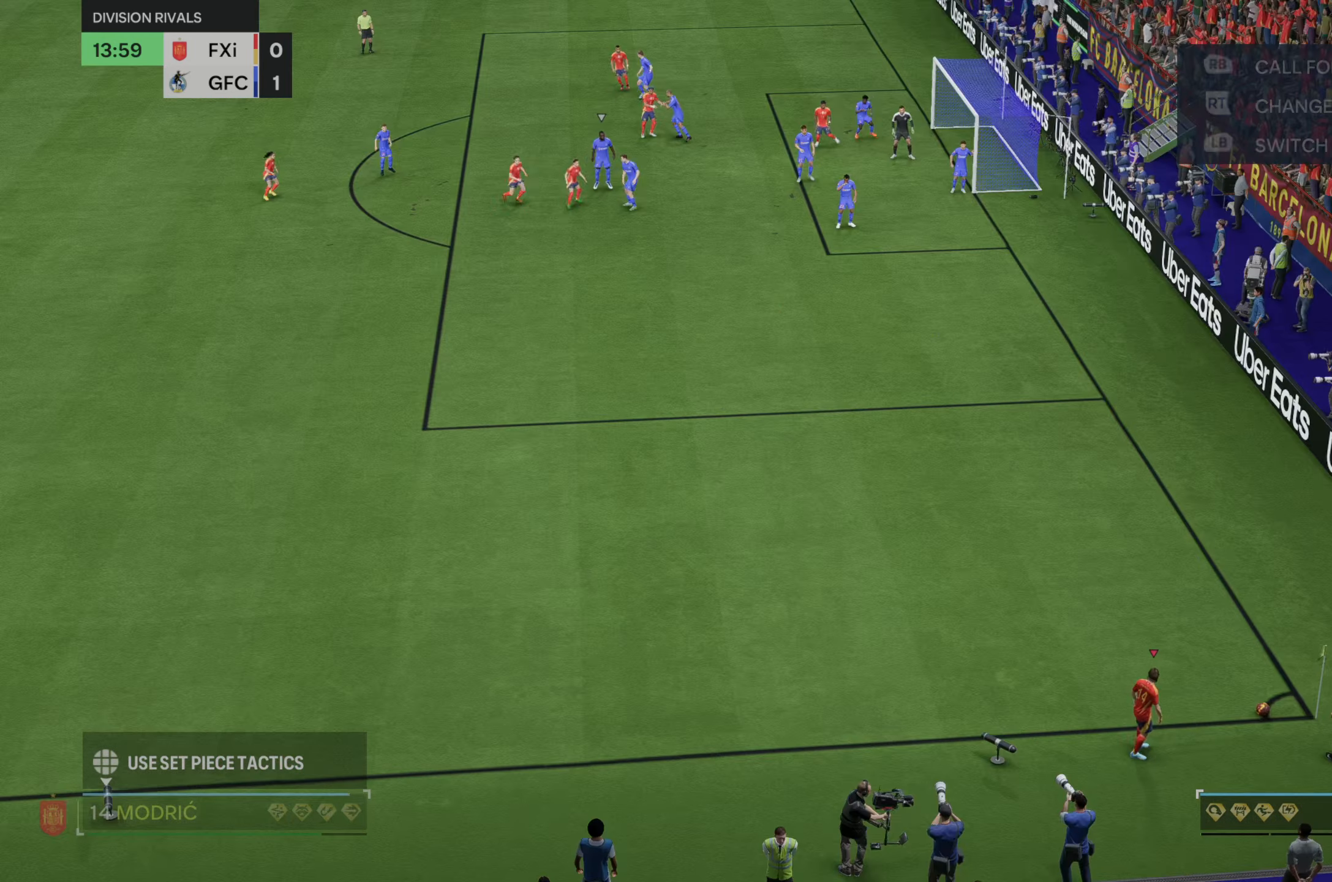
{"dt_ms": 500, "buttons": [], "left_stick": "center", "right_stick": "center", "events": []}
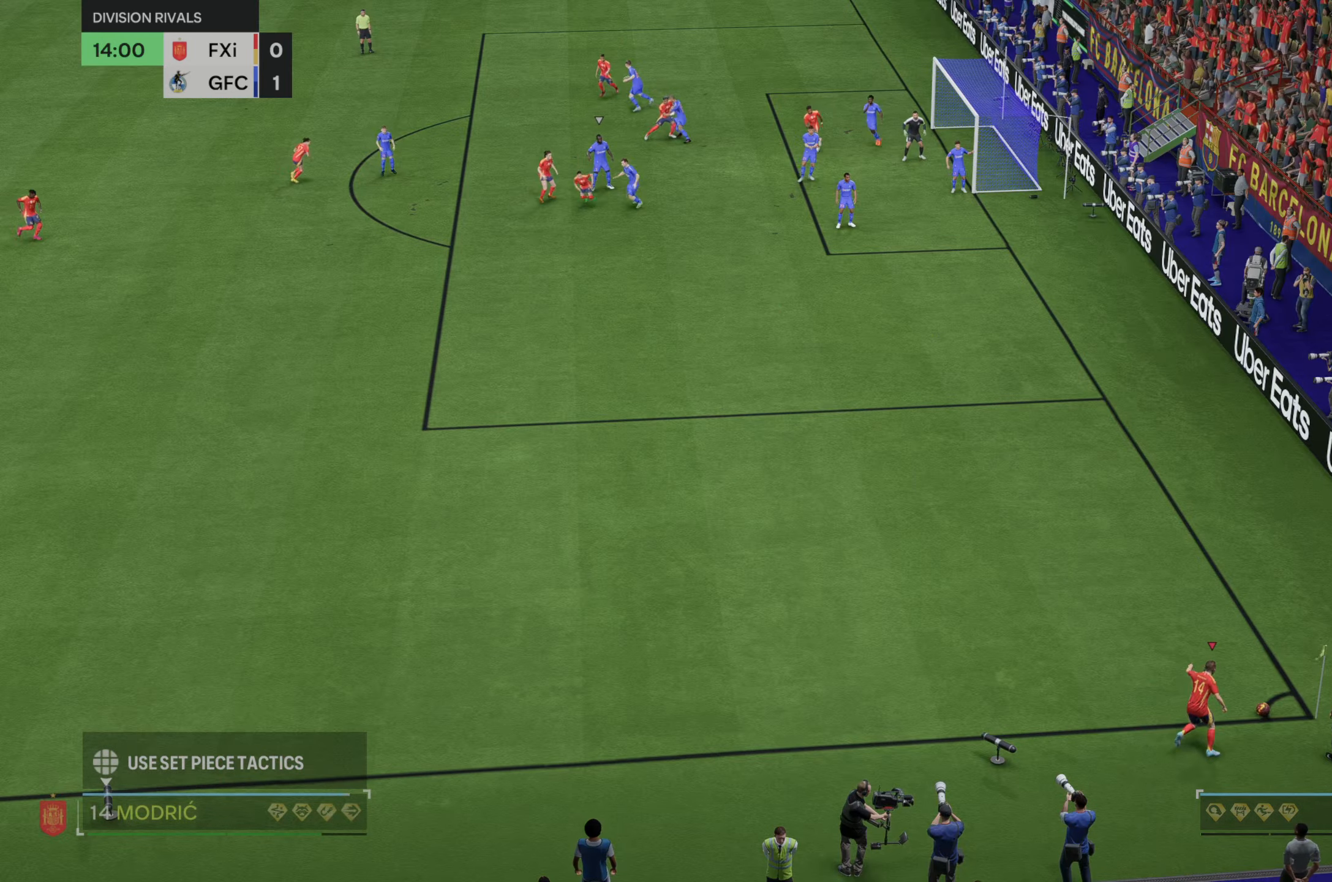
{"dt_ms": 500, "buttons": [], "left_stick": "center", "right_stick": "center", "events": []}
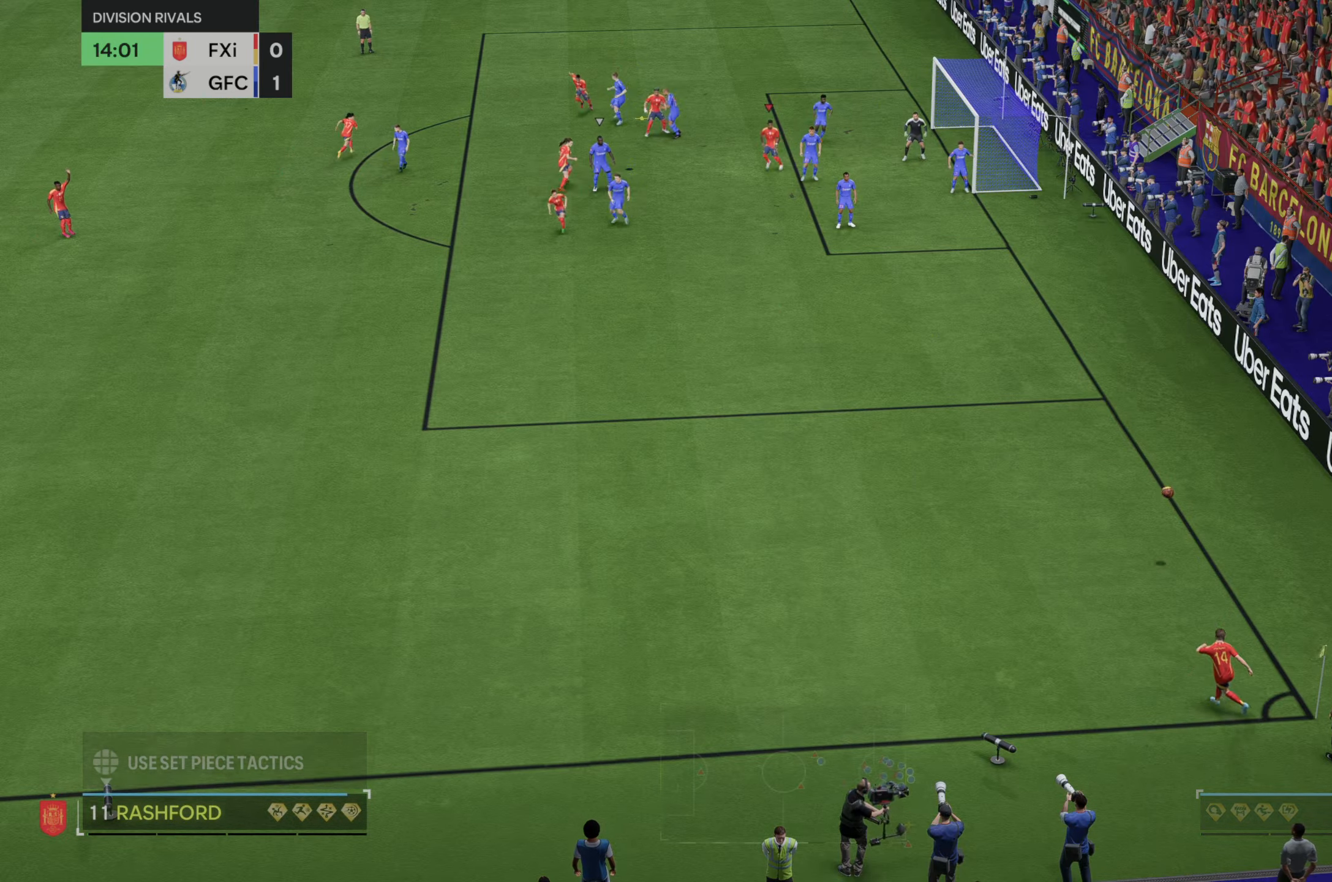
{"dt_ms": 500, "buttons": [], "left_stick": "center", "right_stick": "center", "events": []}
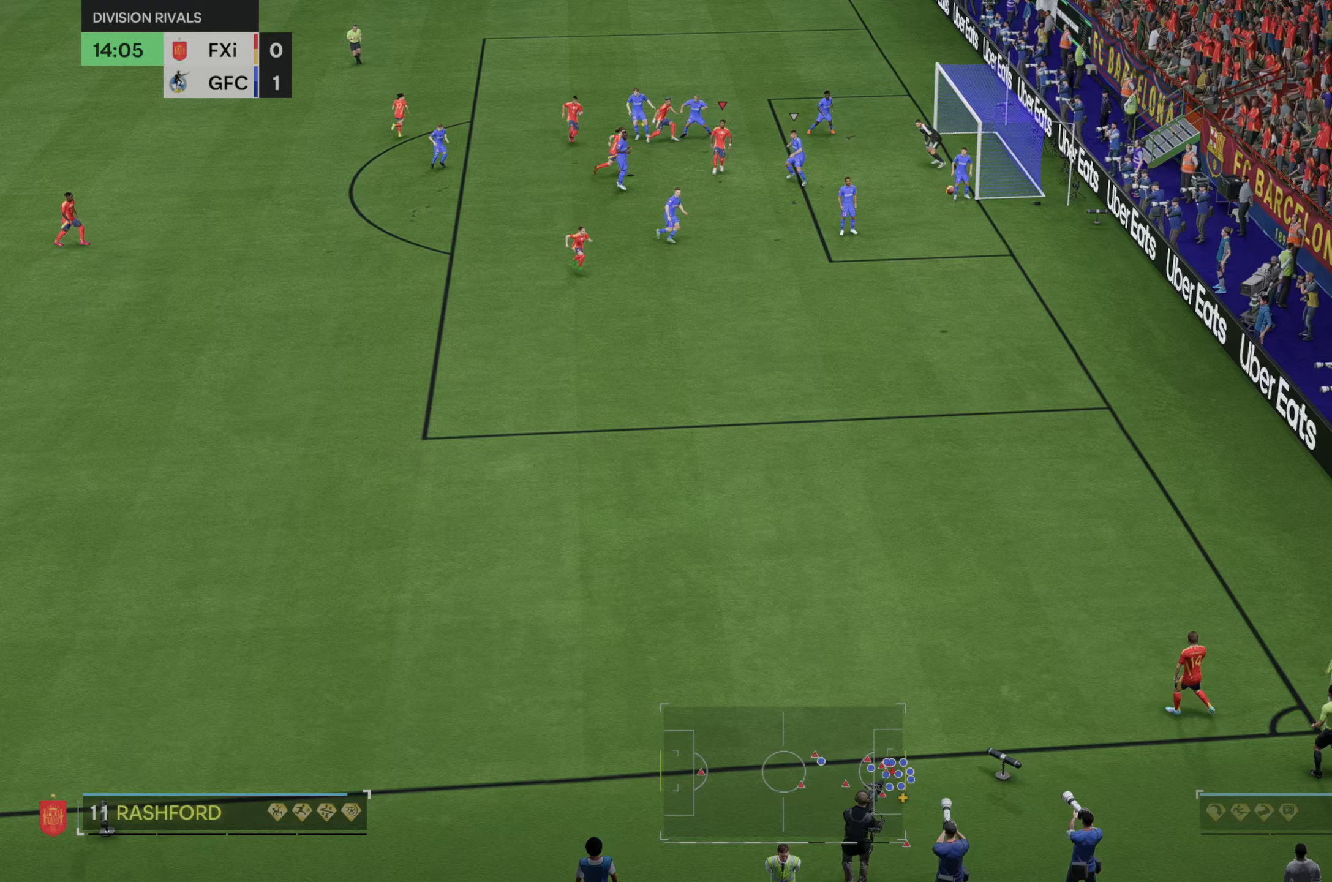
{"dt_ms": 500, "buttons": [], "left_stick": "right", "right_stick": "center", "events": [[233, "left_stick", "right"], [367, "B", "down"], [417, "B", "up"]]}
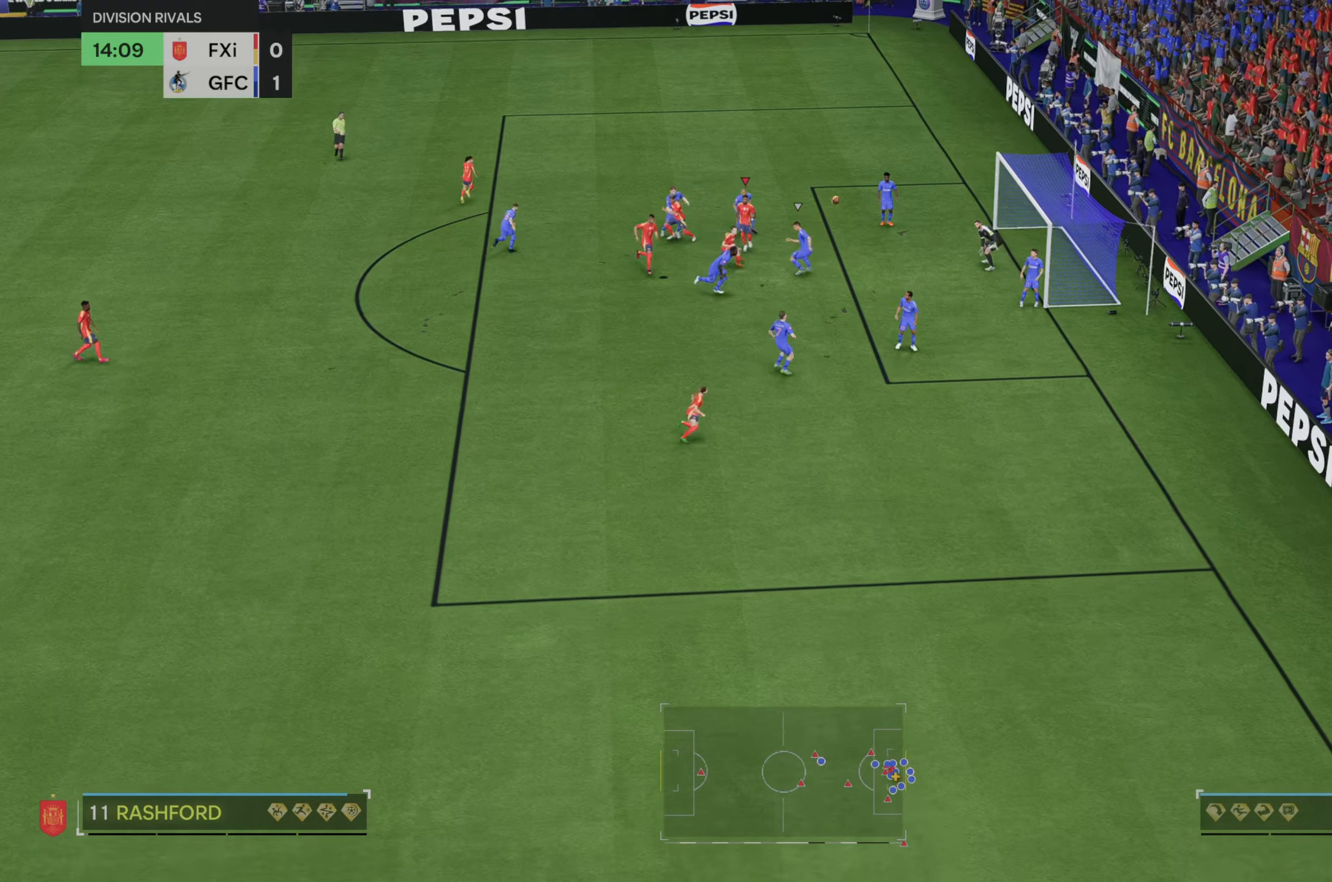
{"dt_ms": 500, "buttons": [], "left_stick": "right", "right_stick": "center", "events": []}
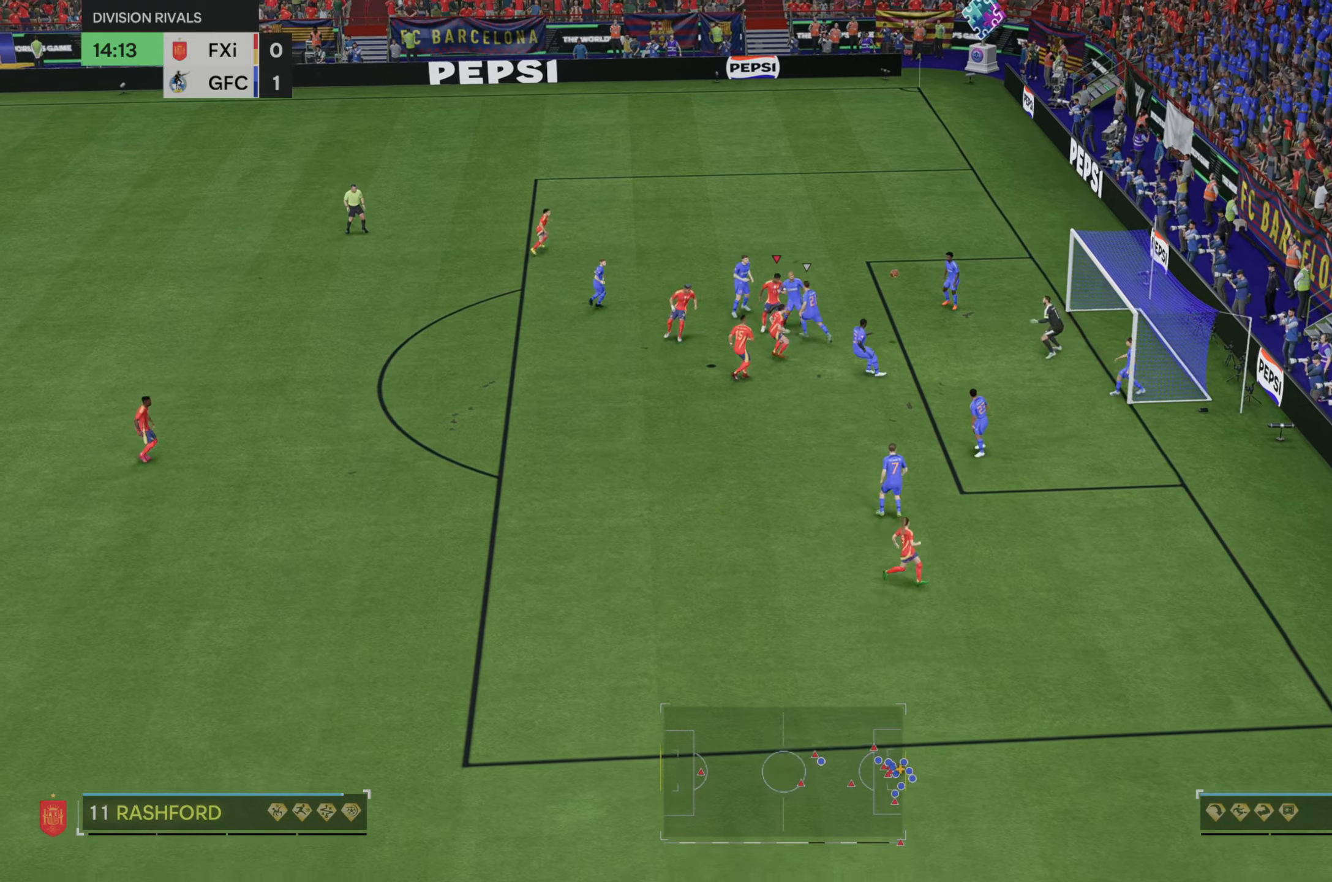
{"dt_ms": 500, "buttons": [], "left_stick": "right", "right_stick": "center", "events": []}
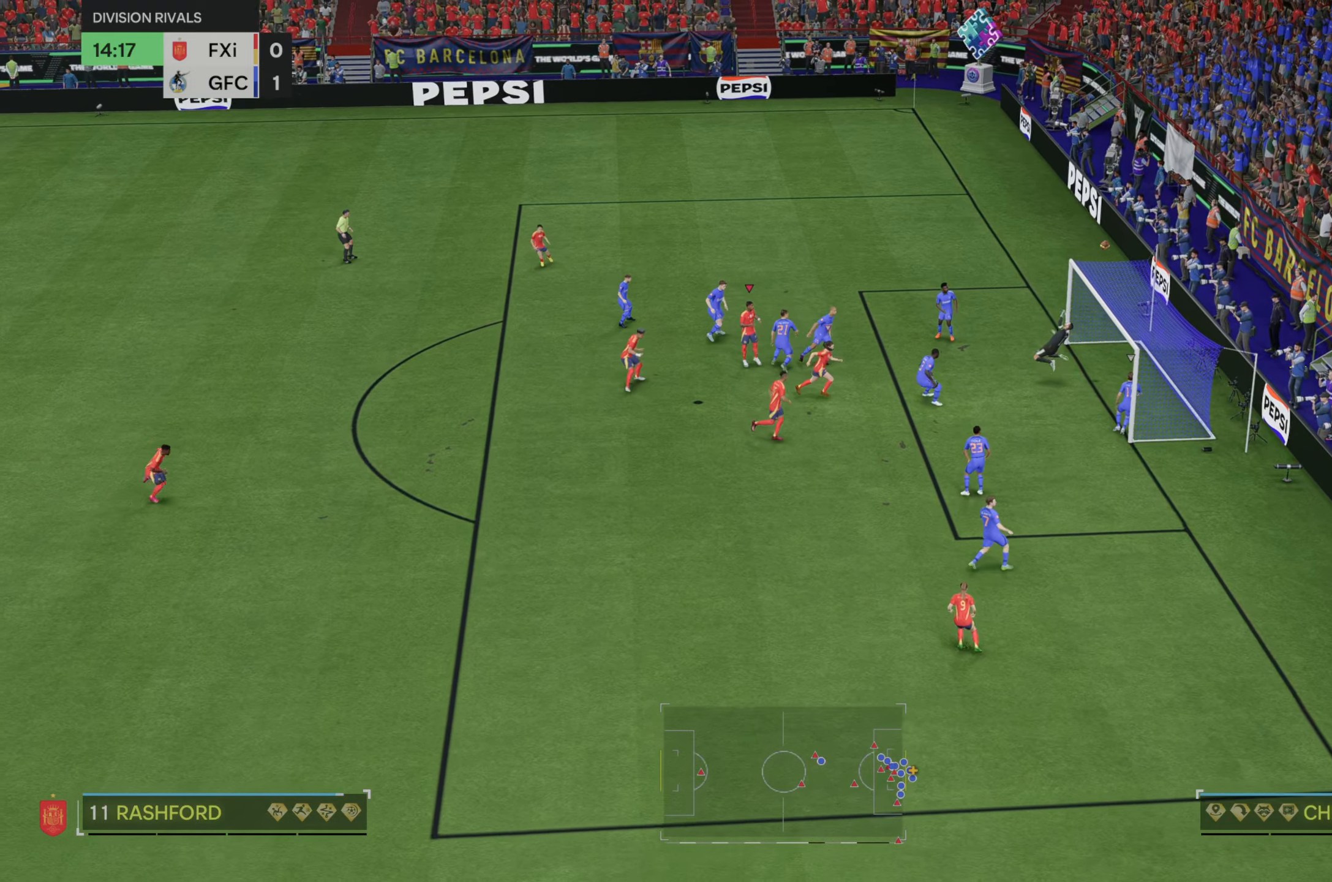
{"dt_ms": 500, "buttons": [], "left_stick": "center", "right_stick": "center", "events": [[483, "left_stick", "center"]]}
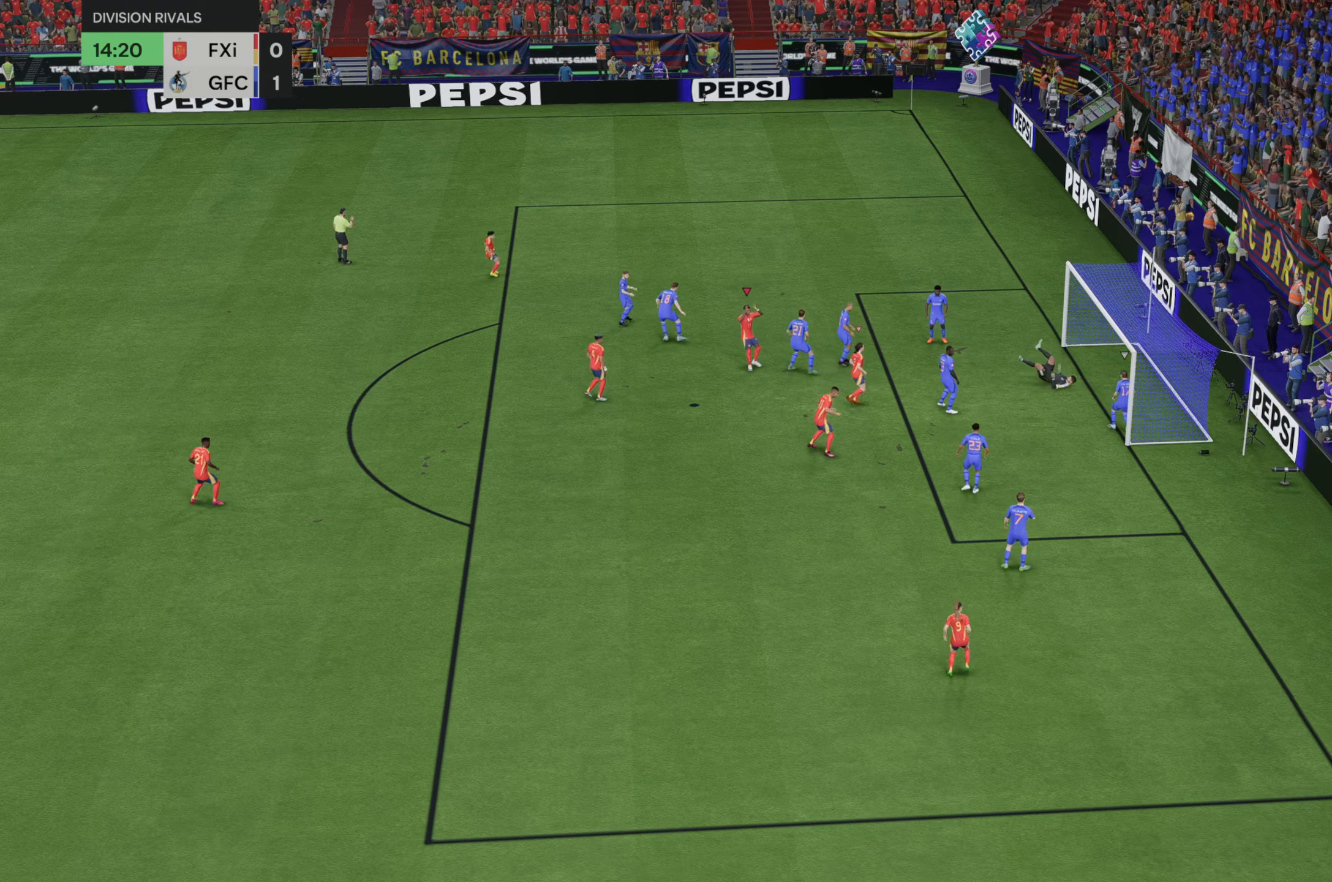
{"dt_ms": 500, "buttons": [], "left_stick": "center", "right_stick": "center", "events": []}
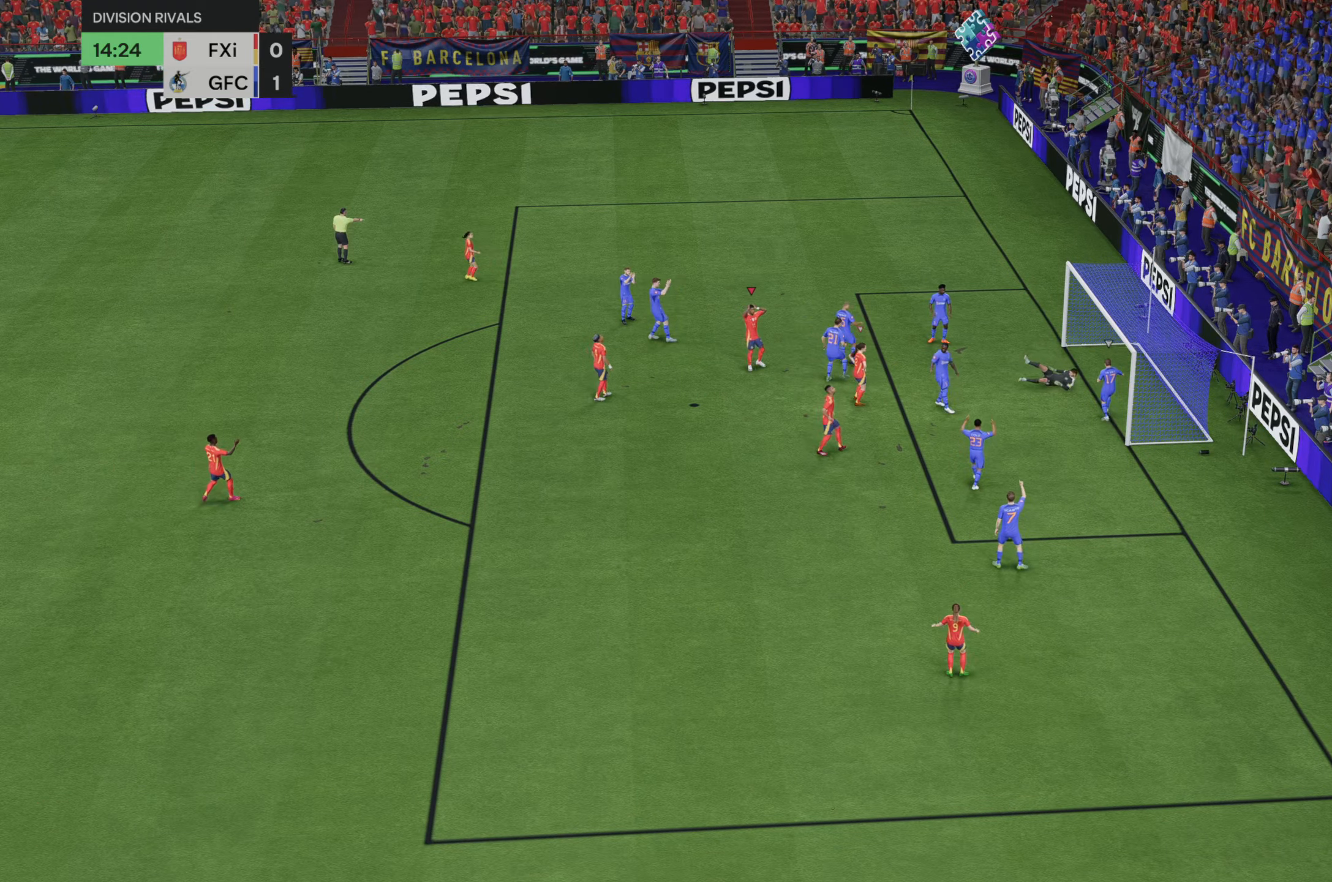
{"dt_ms": 500, "buttons": [], "left_stick": "center", "right_stick": "center", "events": []}
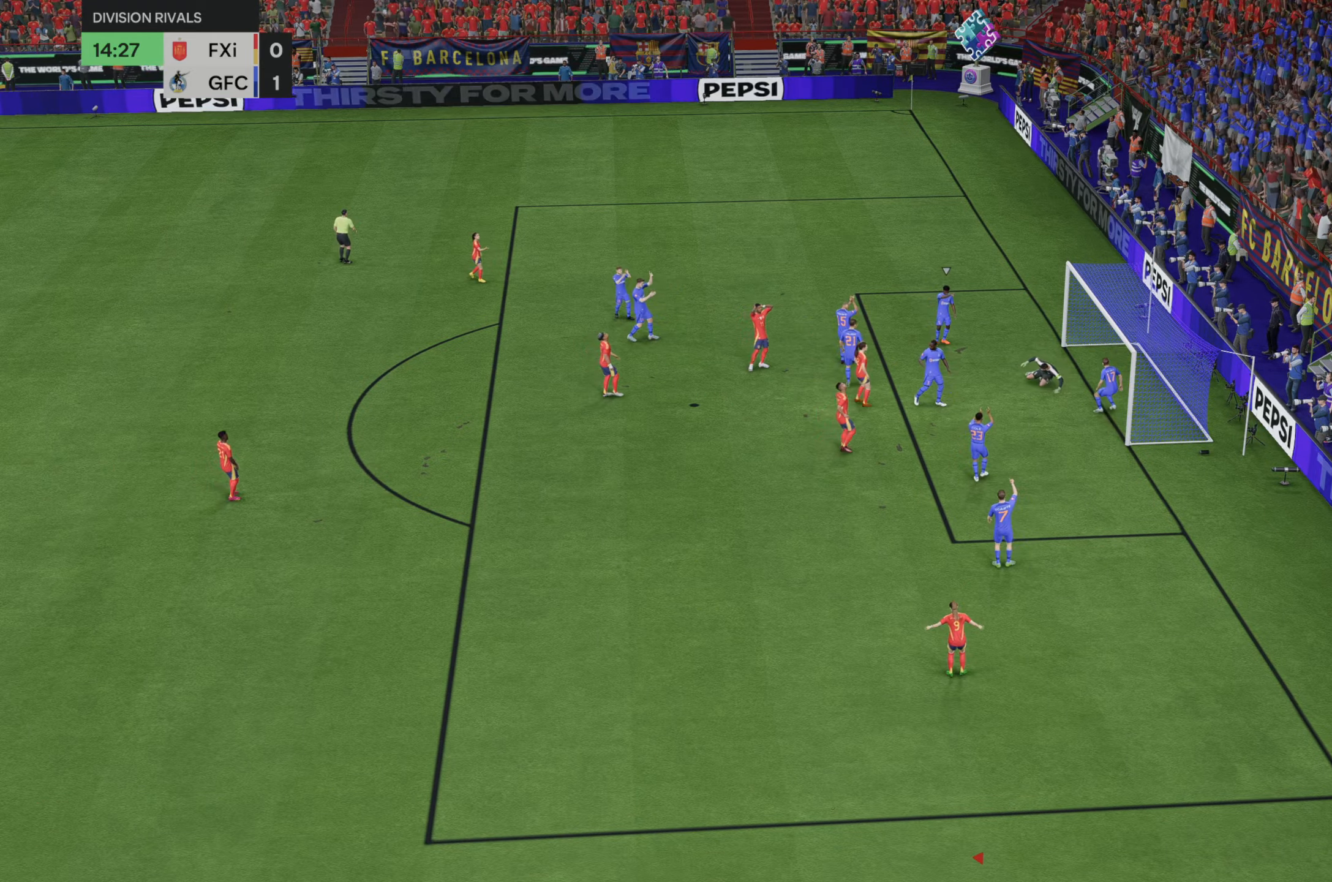
{"dt_ms": 1000, "buttons": [], "left_stick": "center", "right_stick": "center"}
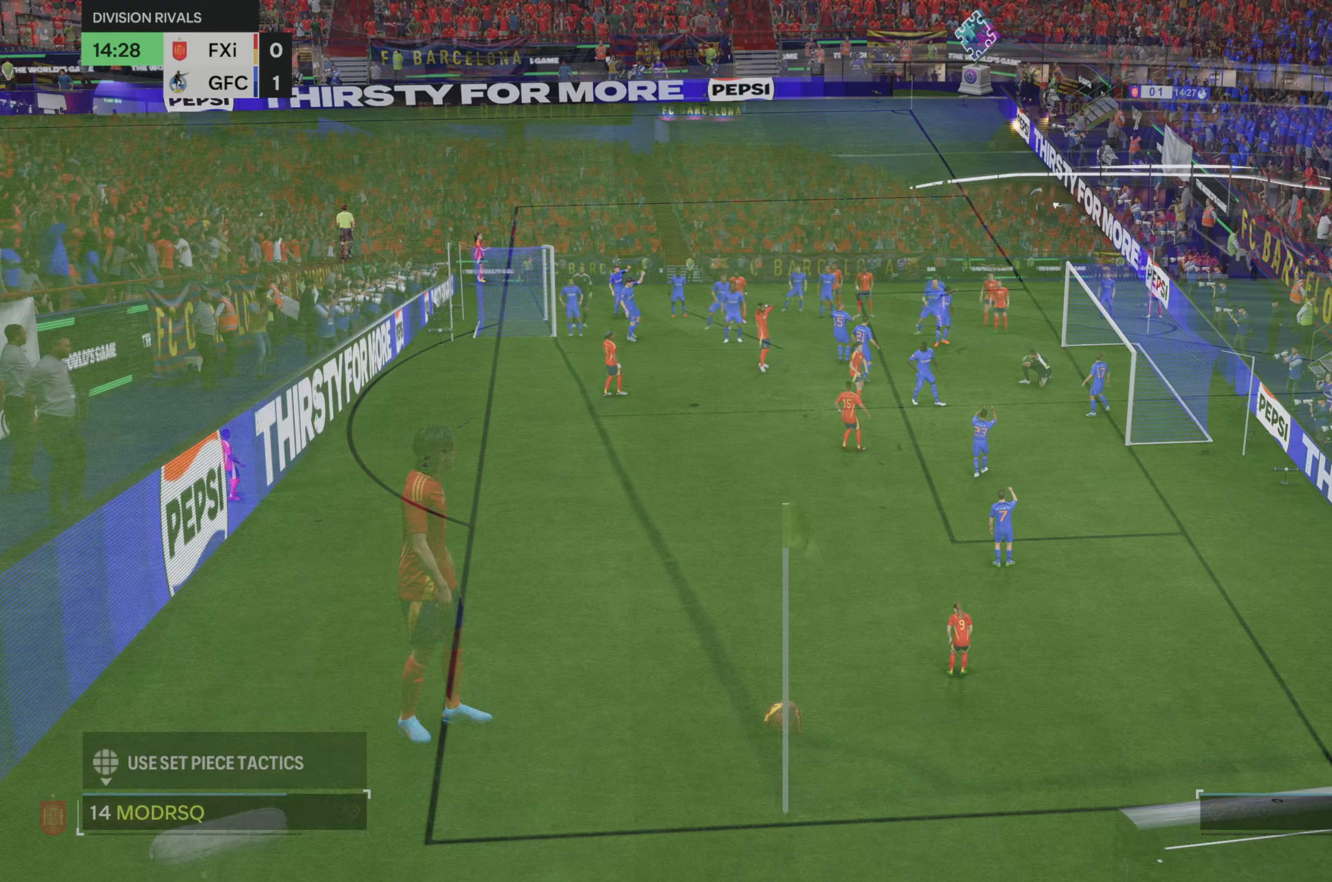
{"dt_ms": 500, "buttons": [], "left_stick": "center", "right_stick": "center", "events": []}
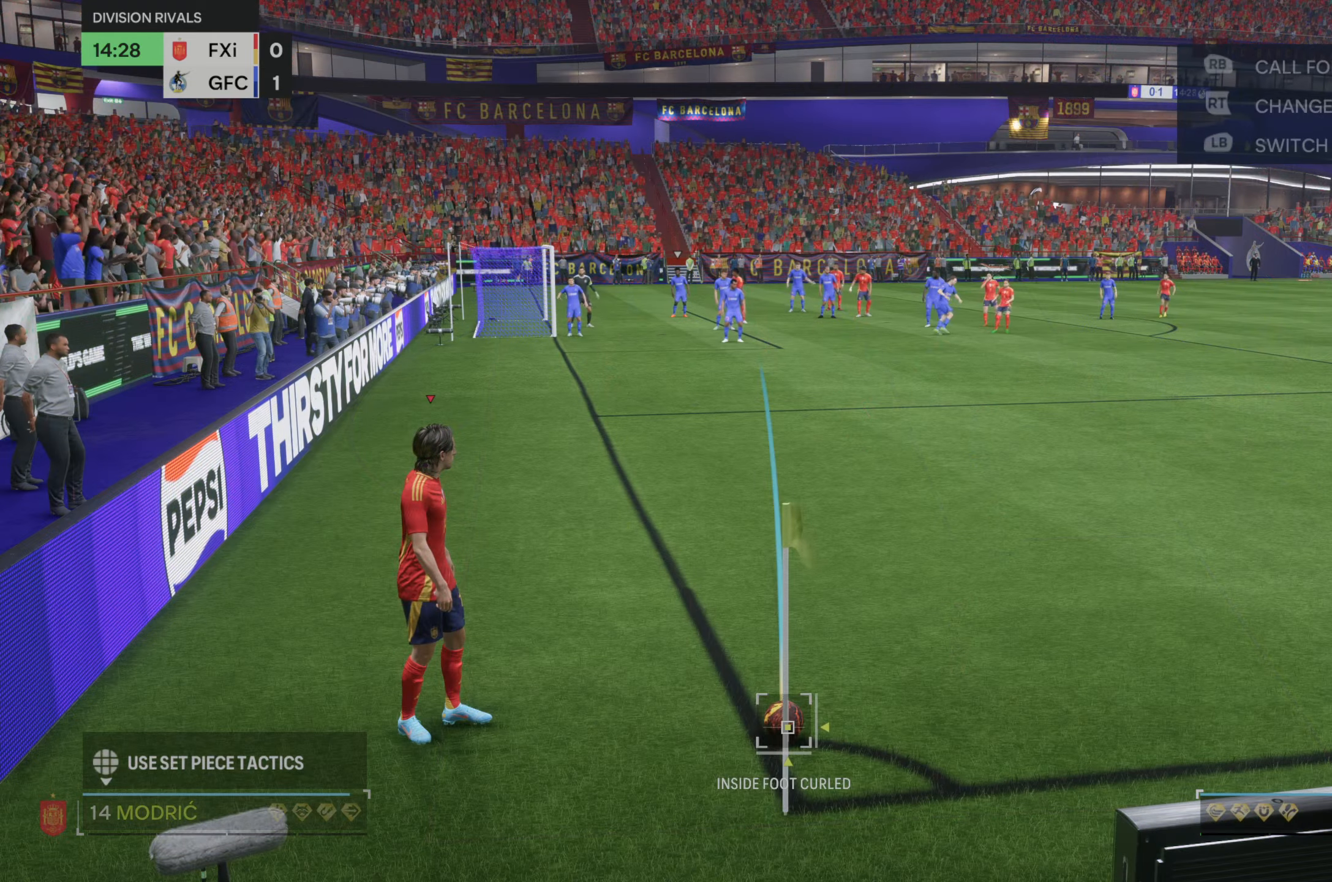
{"dt_ms": 500, "buttons": [], "left_stick": "center", "right_stick": "center", "events": []}
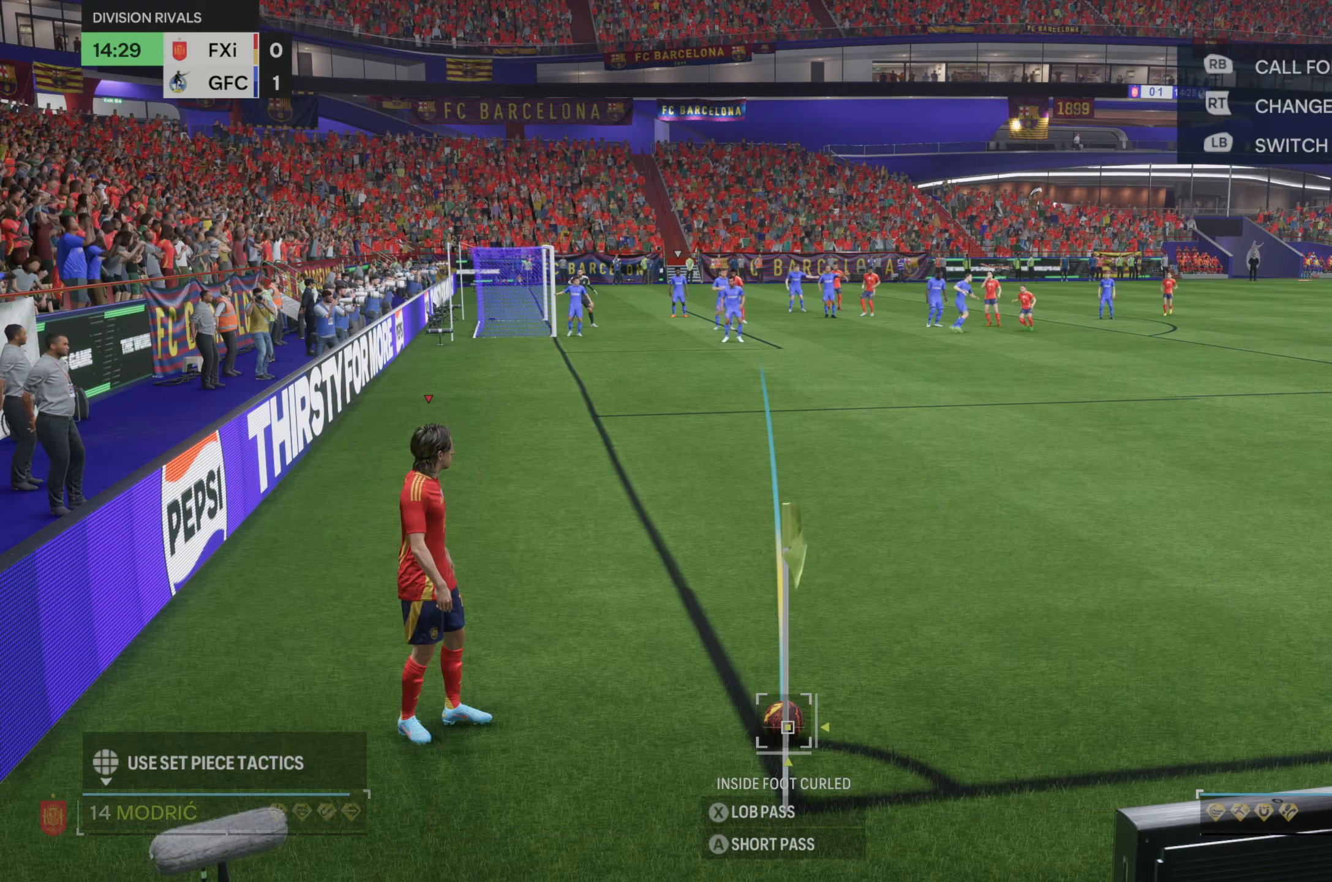
{"dt_ms": 500, "buttons": [], "left_stick": "right", "right_stick": "center", "events": [[133, "left_stick", "right"]]}
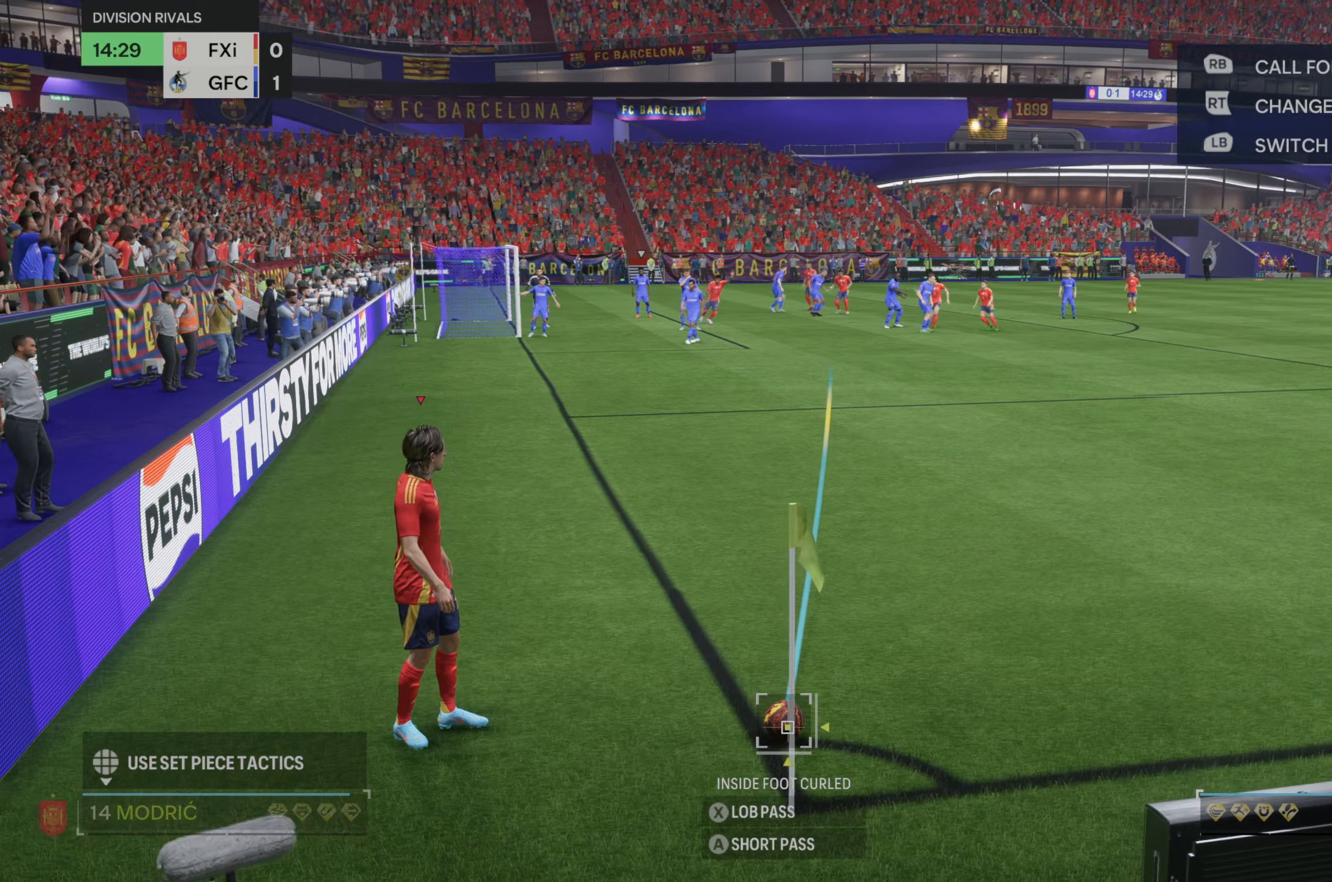
{"dt_ms": 500, "buttons": [], "left_stick": "center", "right_stick": "center", "events": [[83, "left_stick", "center"]]}
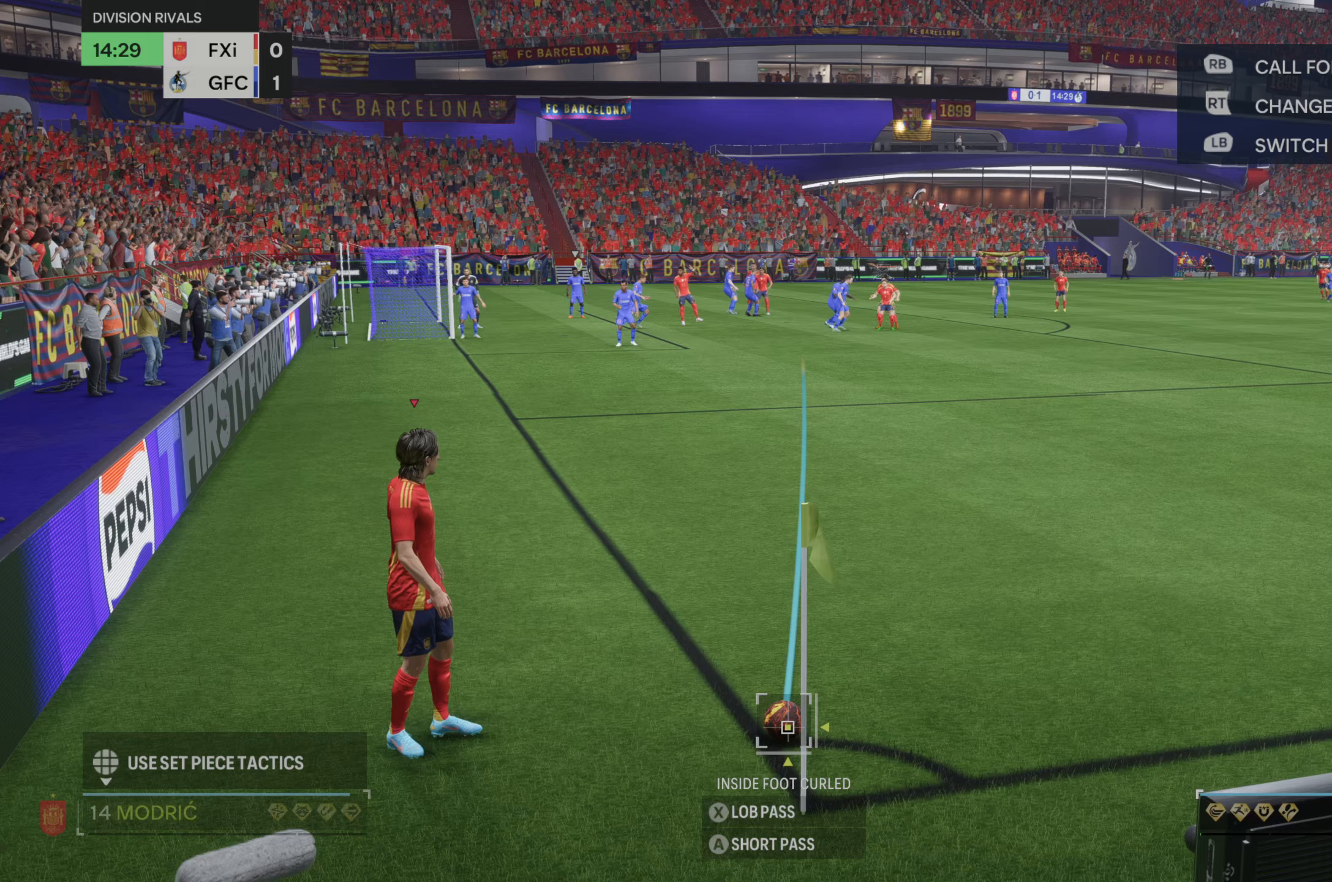
{"dt_ms": 500, "buttons": [], "left_stick": "right", "right_stick": "center", "events": [[467, "left_stick", "right"]]}
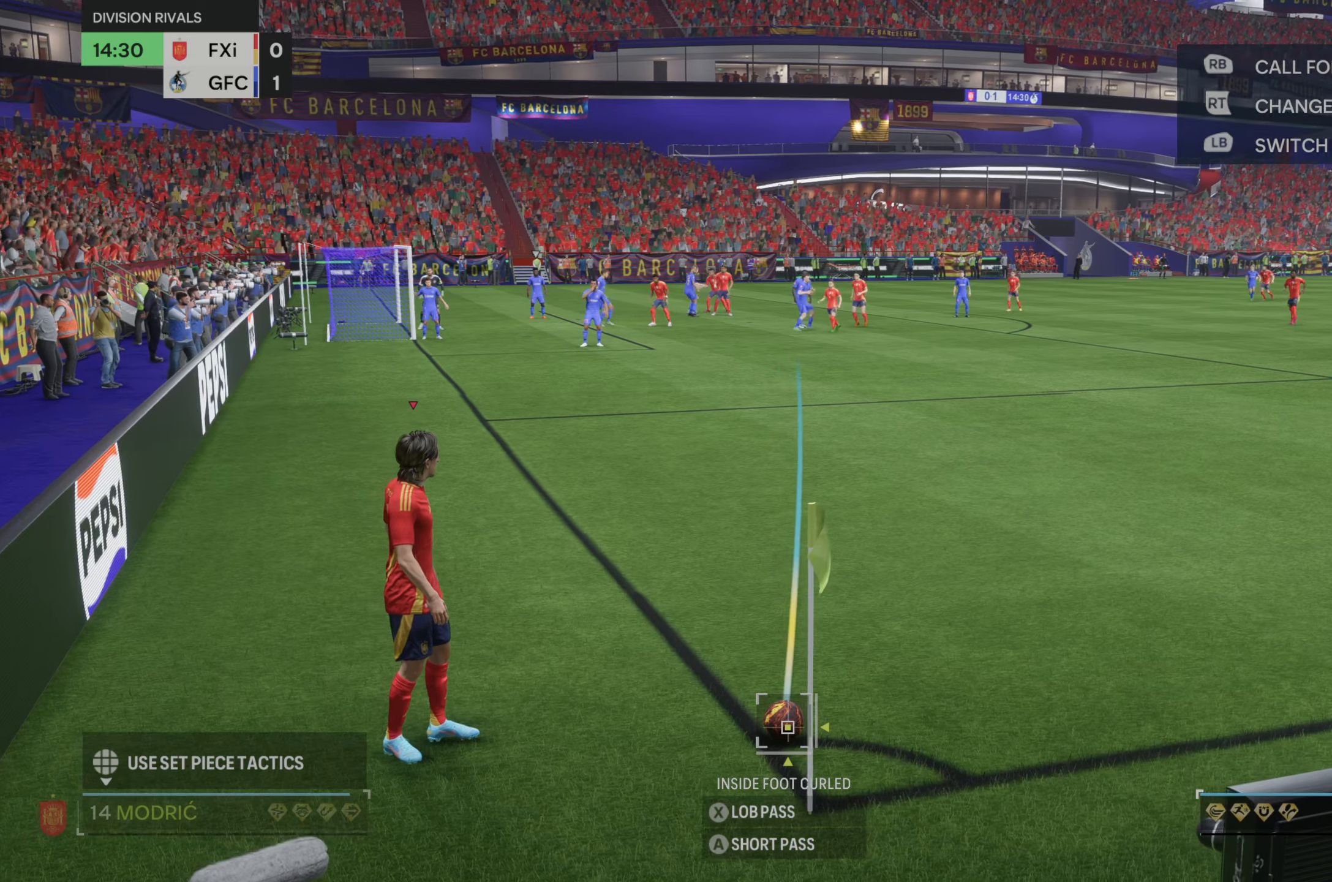
{"dt_ms": 500, "buttons": [], "left_stick": "center", "right_stick": "center", "events": [[167, "left_stick", "center"]]}
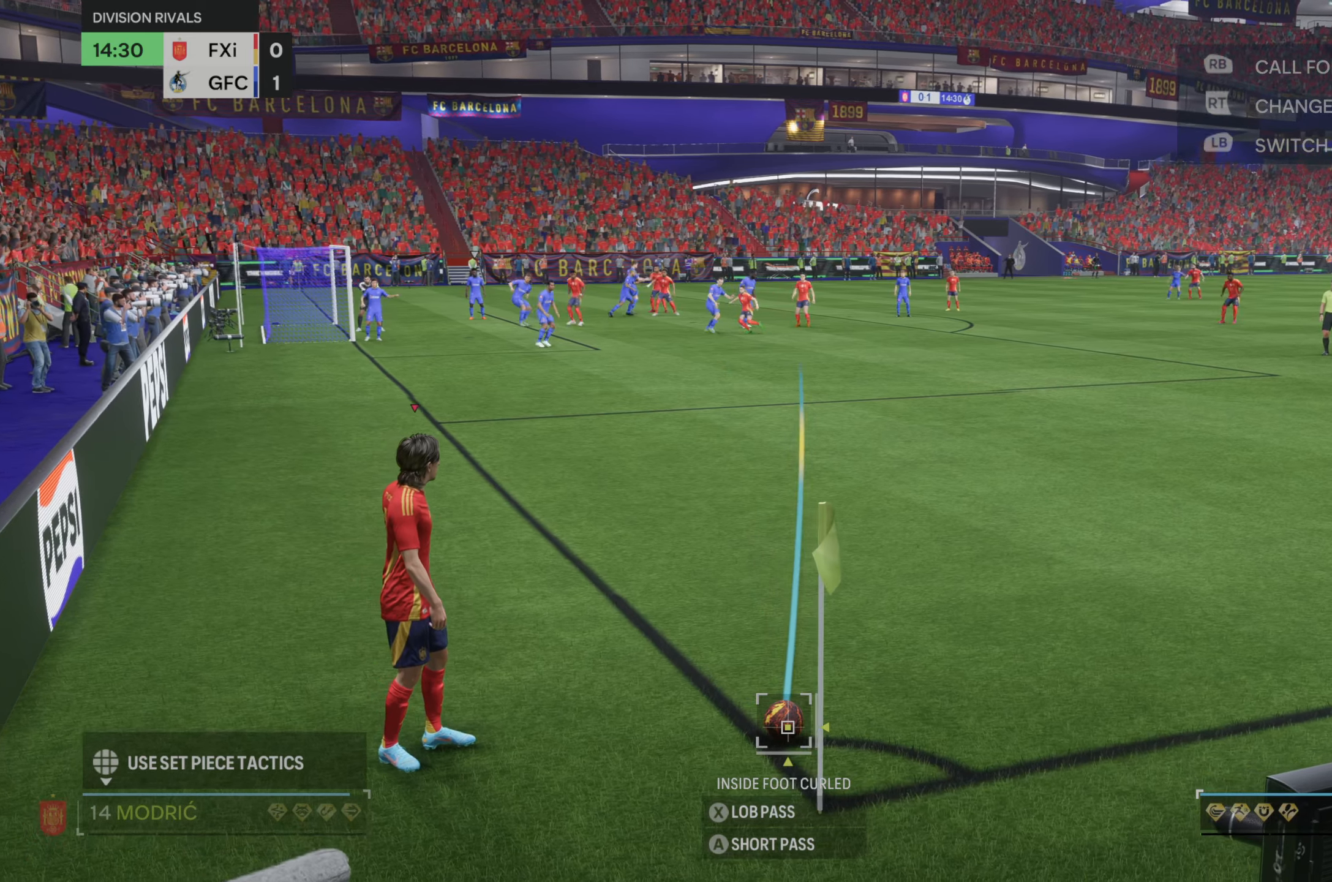
{"dt_ms": 500, "buttons": [], "left_stick": "center", "right_stick": "center", "events": []}
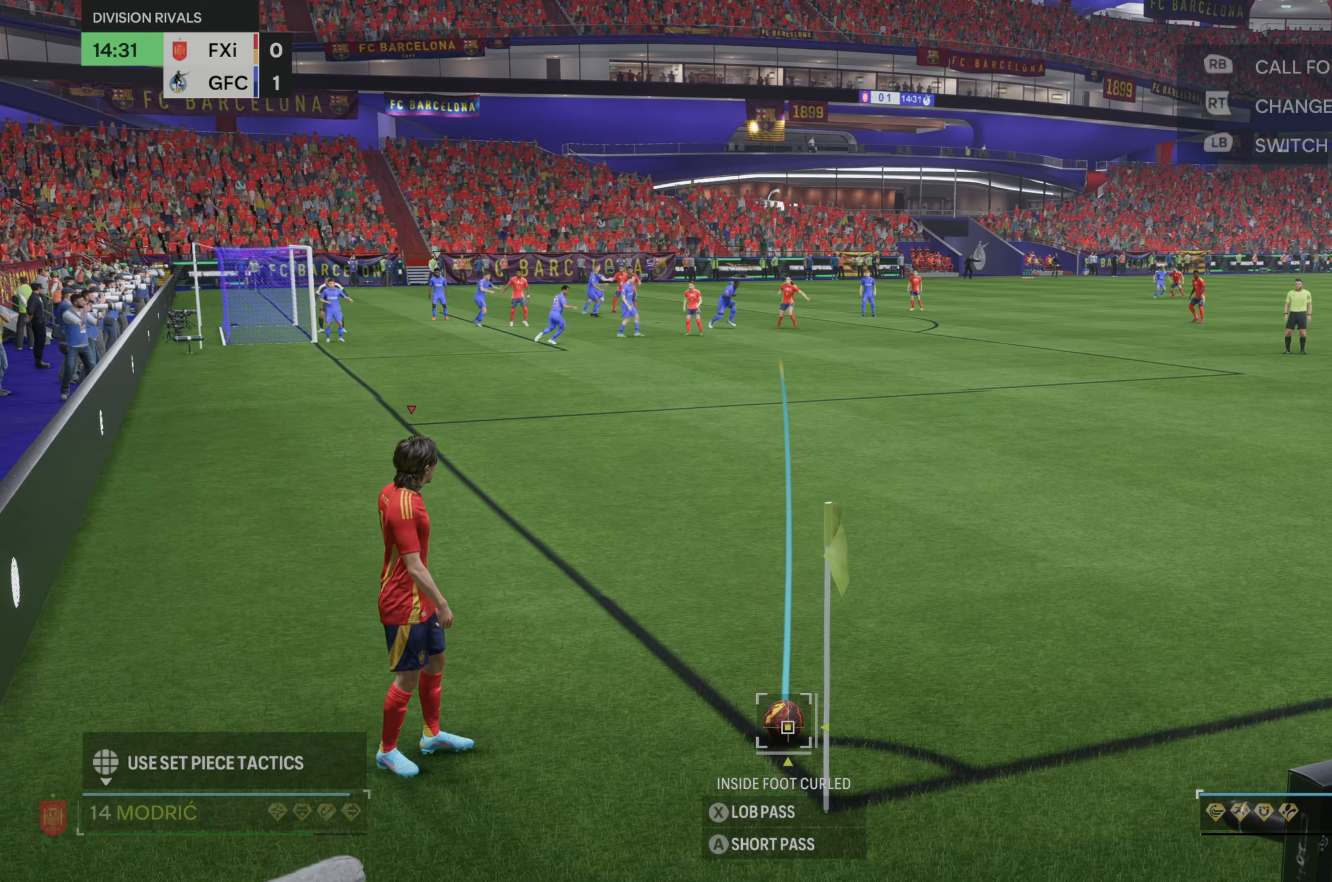
{"dt_ms": 500, "buttons": [], "left_stick": "center", "right_stick": "center", "events": []}
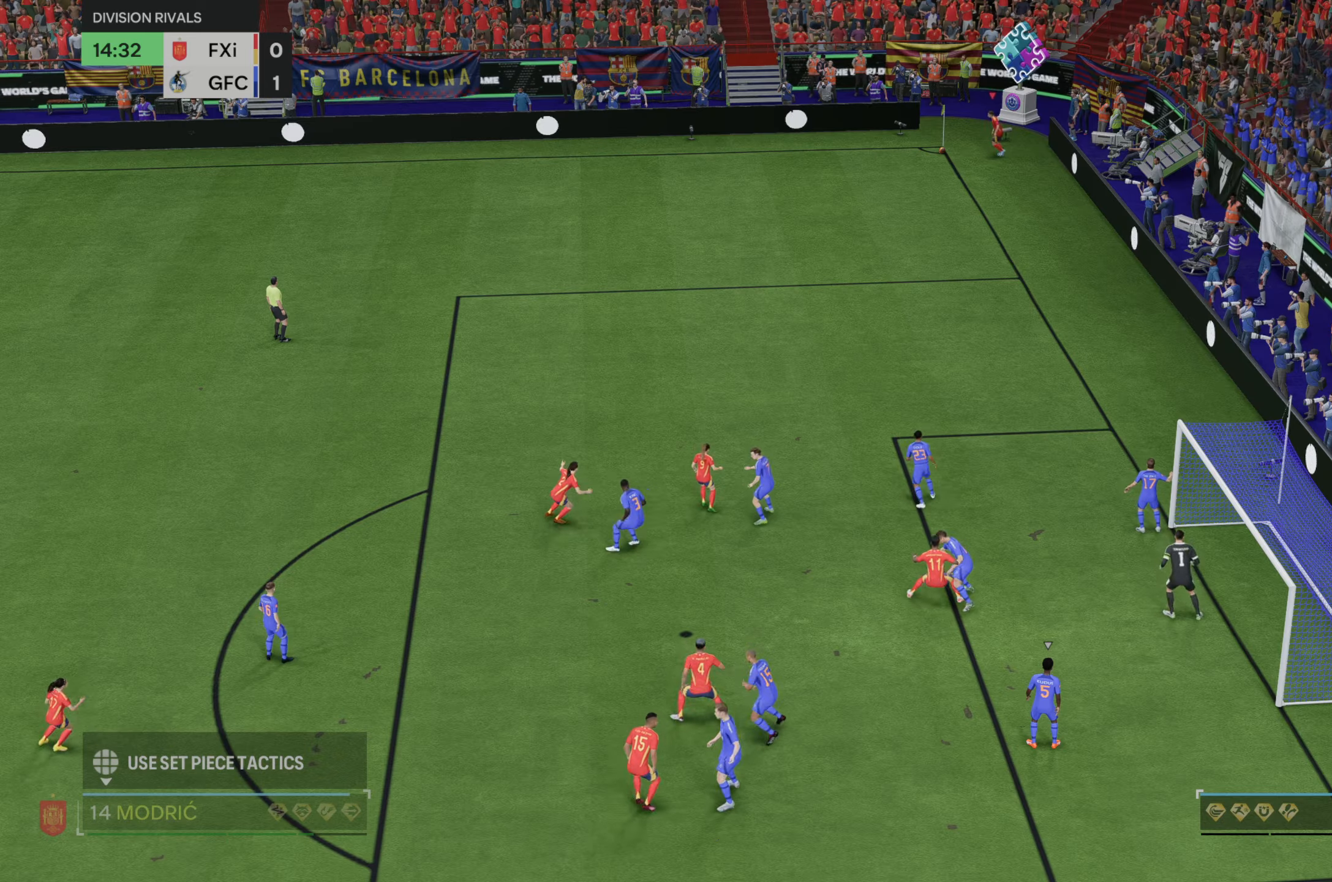
{"dt_ms": 1000, "buttons": [], "left_stick": "center", "right_stick": "center"}
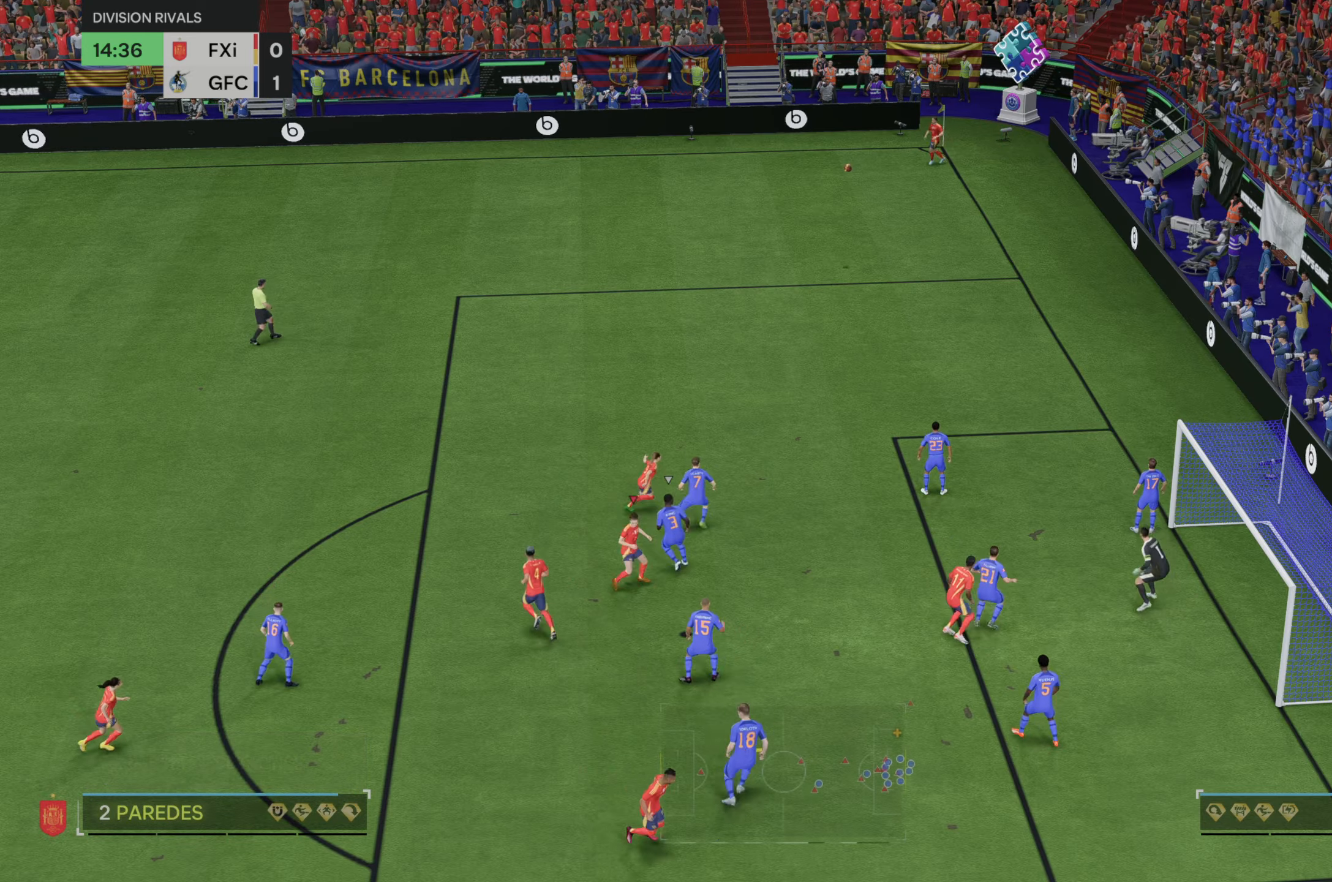
{"dt_ms": 500, "buttons": ["B"], "left_stick": "right", "right_stick": "center", "events": [[400, "left_stick", "right"], [433, "B", "down"]]}
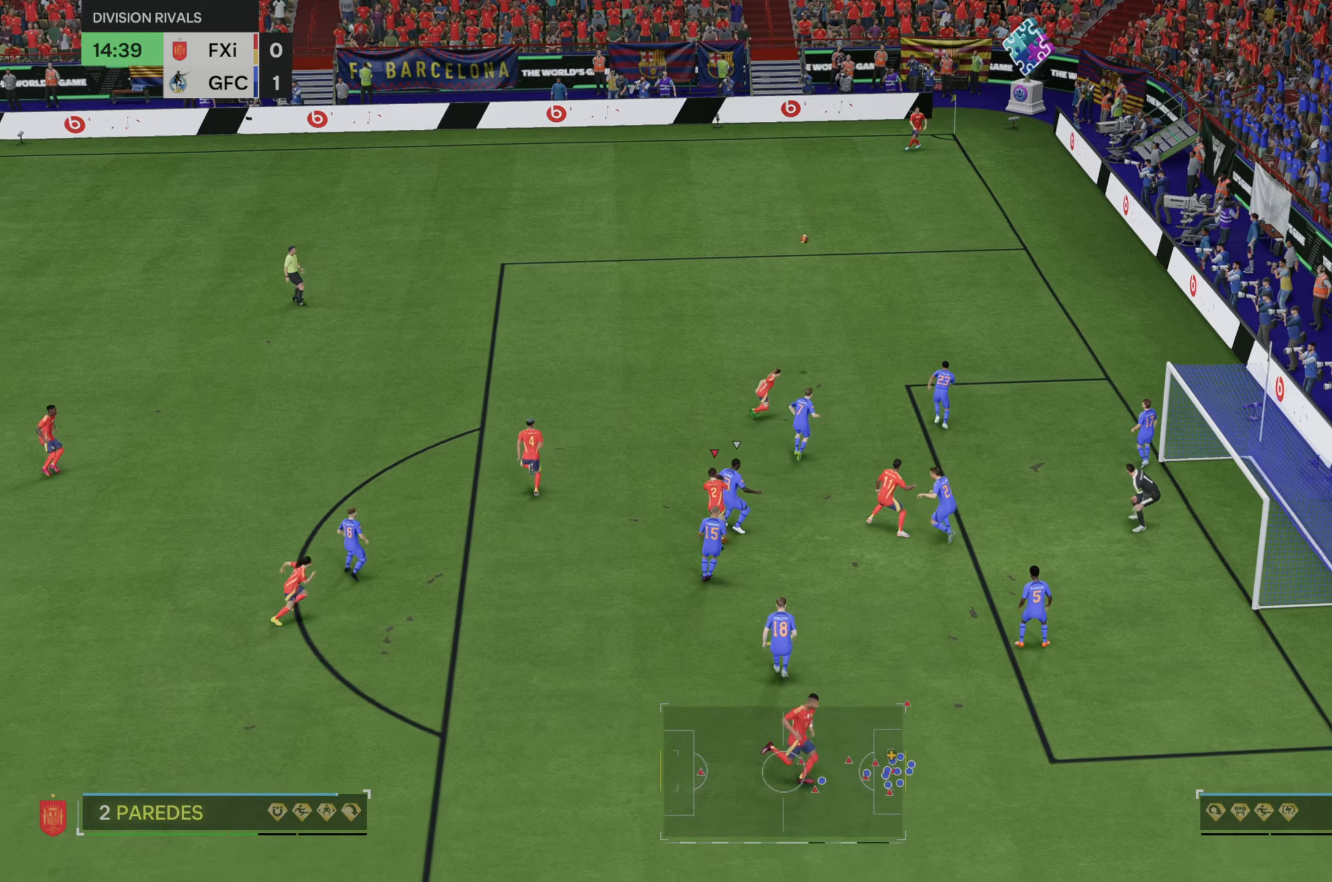
{"dt_ms": 500, "buttons": [], "left_stick": "right", "right_stick": "center", "events": [[133, "B", "up"]]}
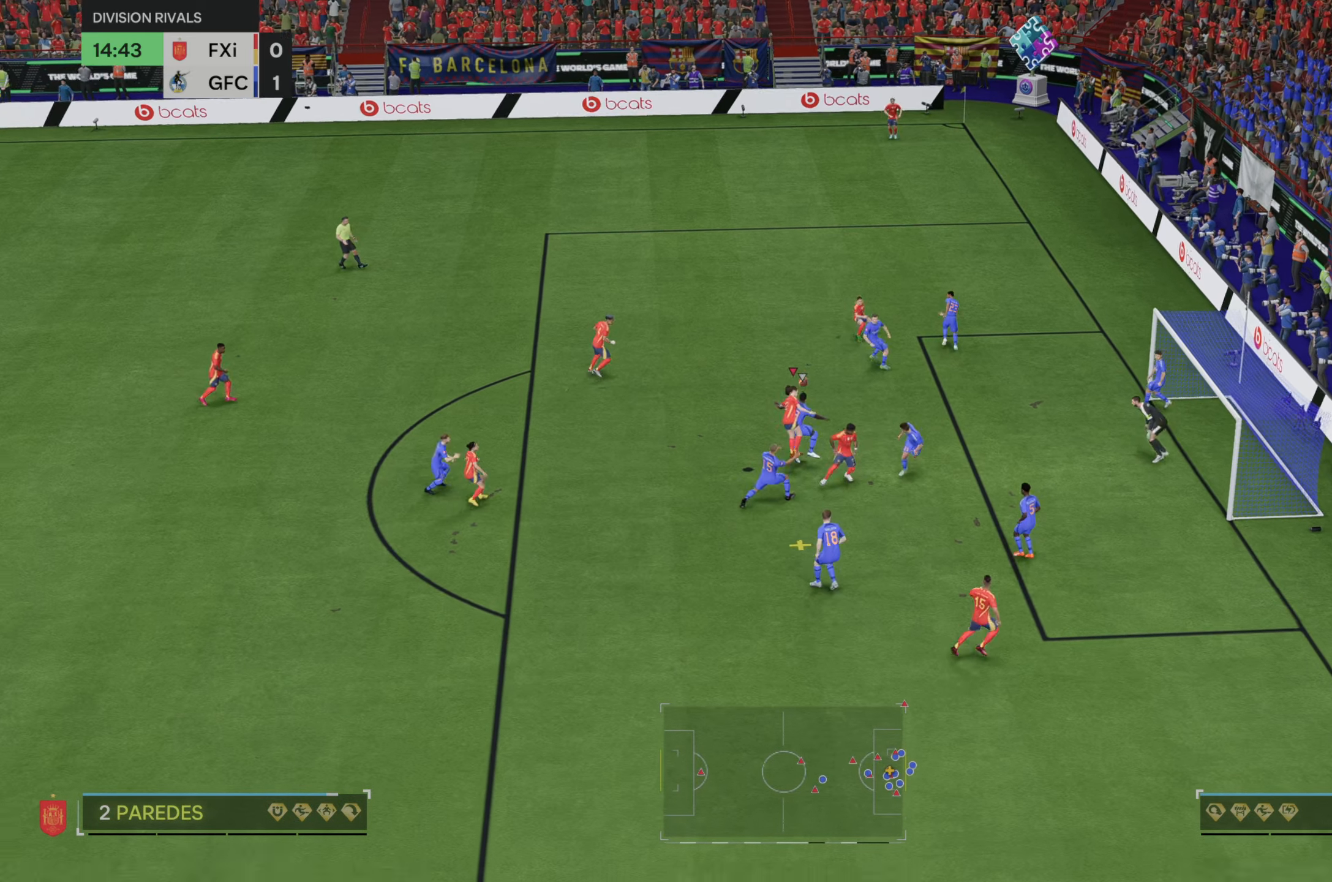
{"dt_ms": 500, "buttons": [], "left_stick": "right", "right_stick": "center", "events": []}